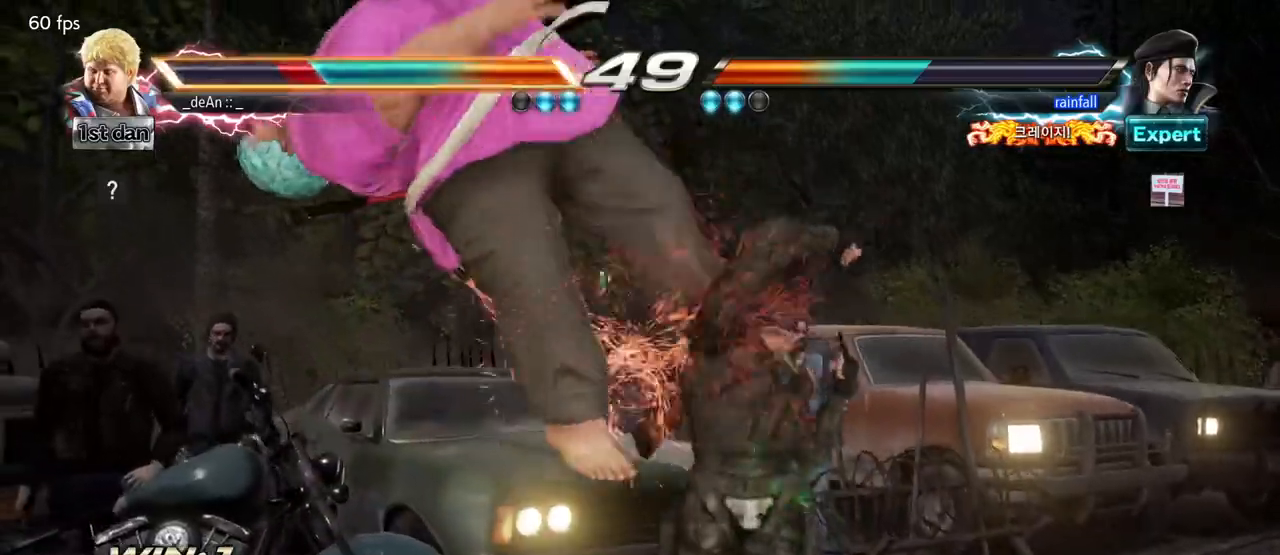
Gameplay with a controller (arcade stick); each line is a JSON object with the inputs held at the frame after it. "events" lists button and stick changes between this image and that frame as [ms after this image, input, new state], when the widget could be followed in between. Not read: L3 R3.
{"buttons": [], "left_stick": "left", "events": [[50, "TRIANGLE", "up"]]}
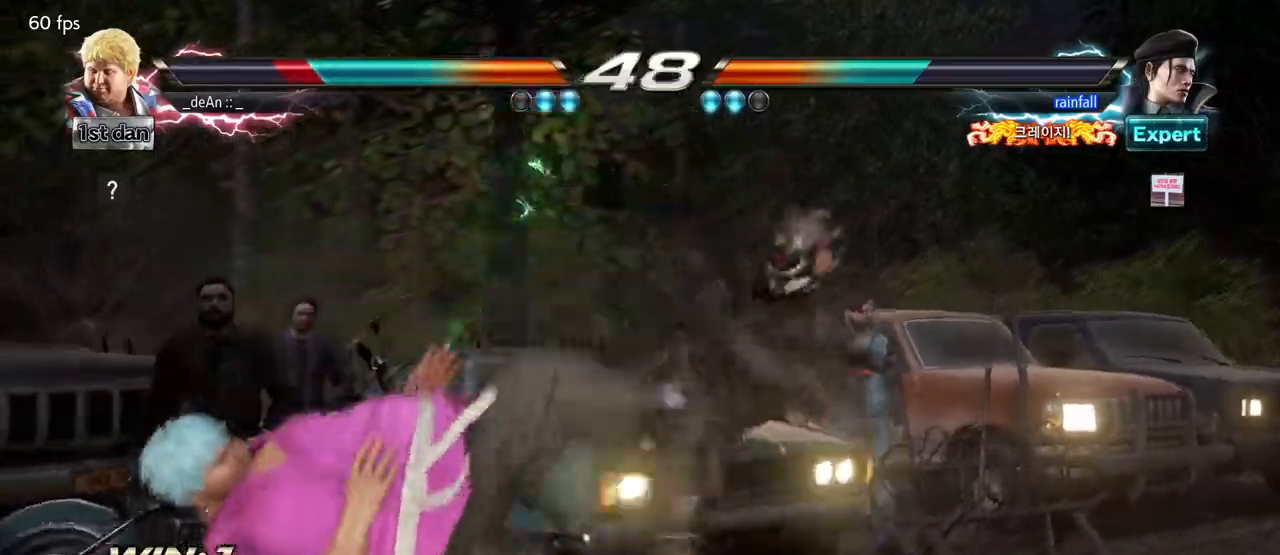
{"buttons": ["SQUARE"], "left_stick": "left", "events": [[50, "SQUARE", "down"], [150, "SQUARE", "up"], [250, "SQUARE", "down"], [350, "SQUARE", "up"], [433, "SQUARE", "down"]]}
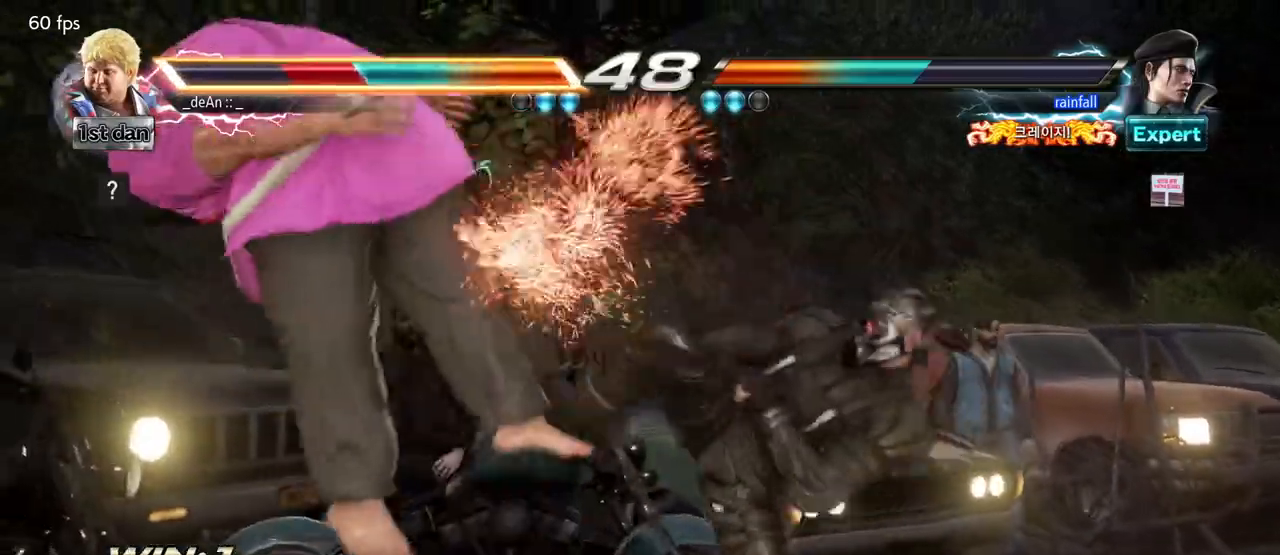
{"buttons": [], "left_stick": "left", "events": [[50, "SQUARE", "up"], [167, "SQUARE", "down"], [250, "SQUARE", "up"], [367, "SQUARE", "down"], [483, "SQUARE", "up"]]}
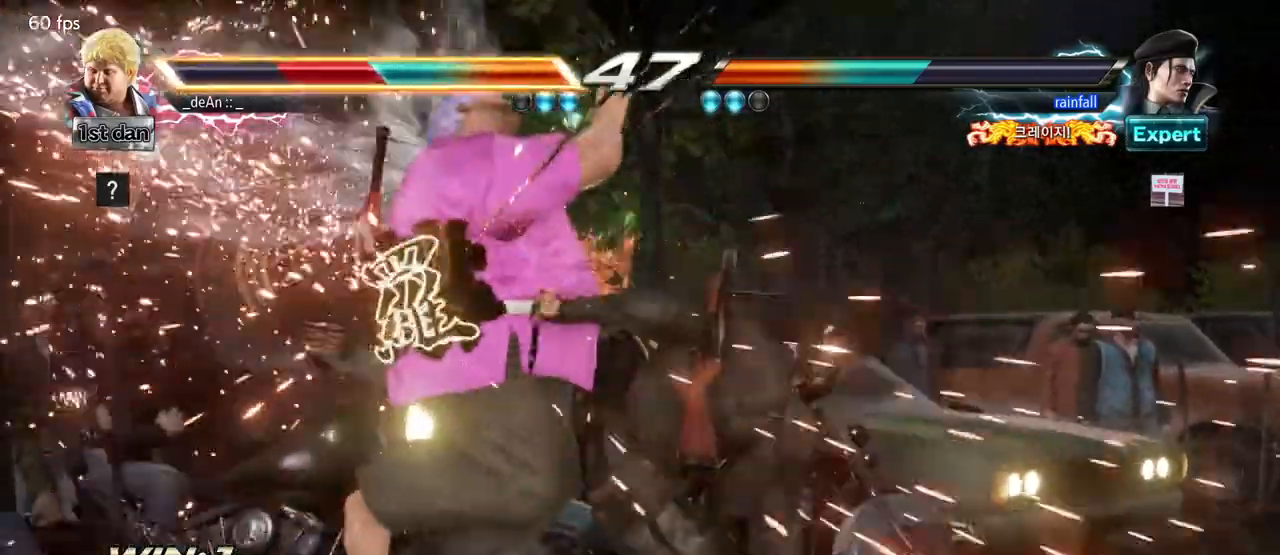
{"buttons": ["SQUARE"], "left_stick": "left", "events": [[67, "SQUARE", "down"], [200, "SQUARE", "up"], [267, "SQUARE", "down"], [367, "SQUARE", "up"], [417, "SQUARE", "down"]]}
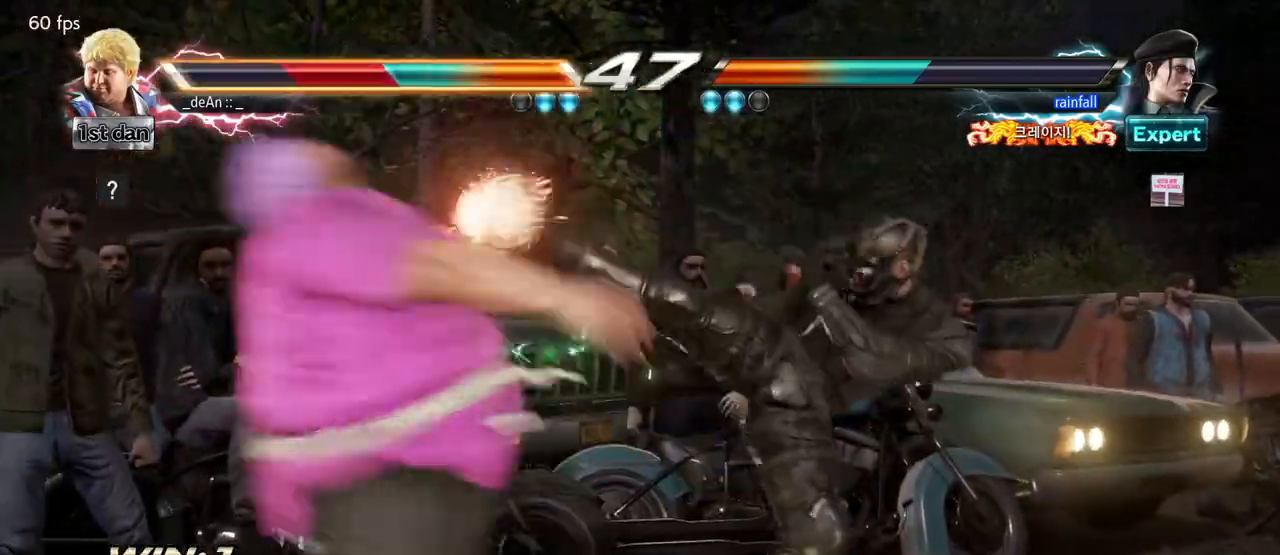
{"buttons": ["SQUARE"], "left_stick": "left", "events": [[67, "SQUARE", "up"], [117, "SQUARE", "down"], [250, "SQUARE", "up"], [267, "SQUARE", "down"], [417, "SQUARE", "up"], [467, "SQUARE", "down"]]}
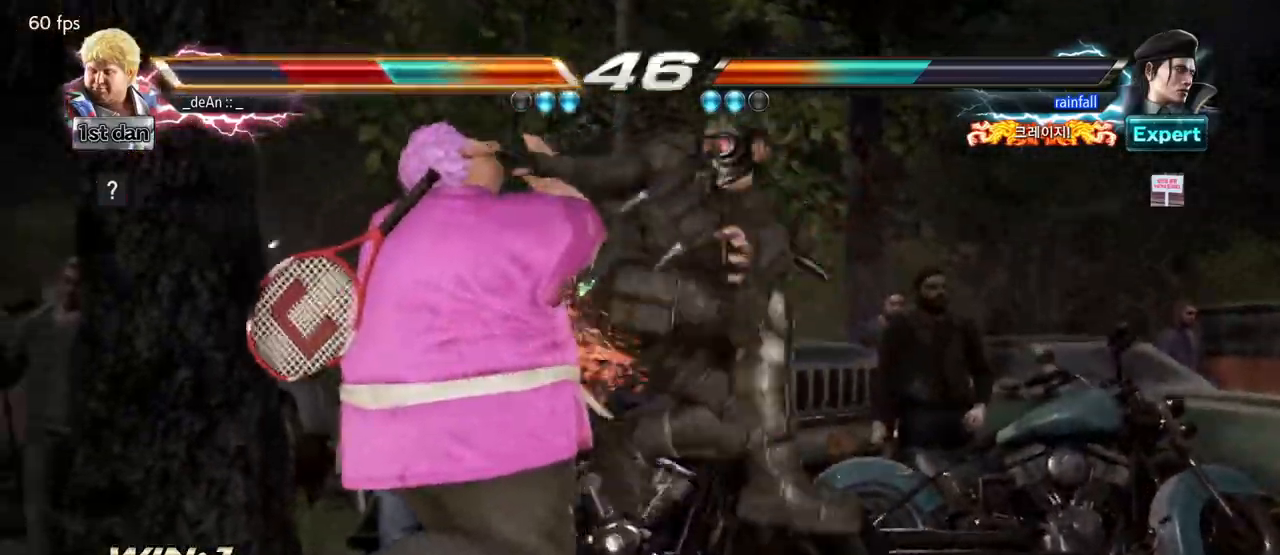
{"buttons": ["SQUARE"], "left_stick": "left"}
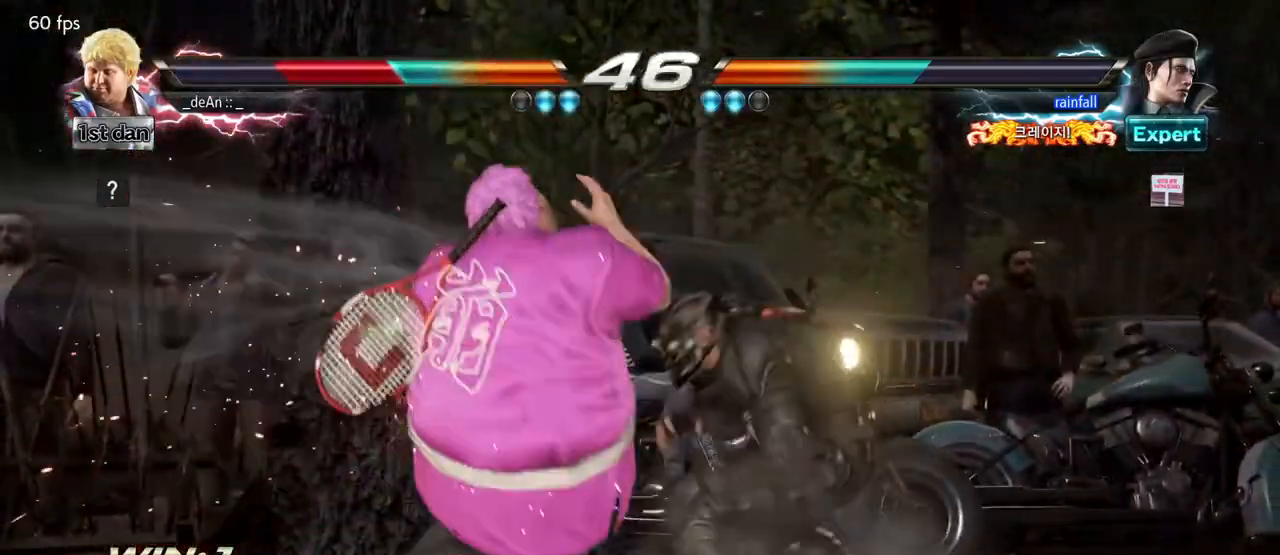
{"buttons": [], "left_stick": "left", "events": [[150, "SQUARE", "up"]]}
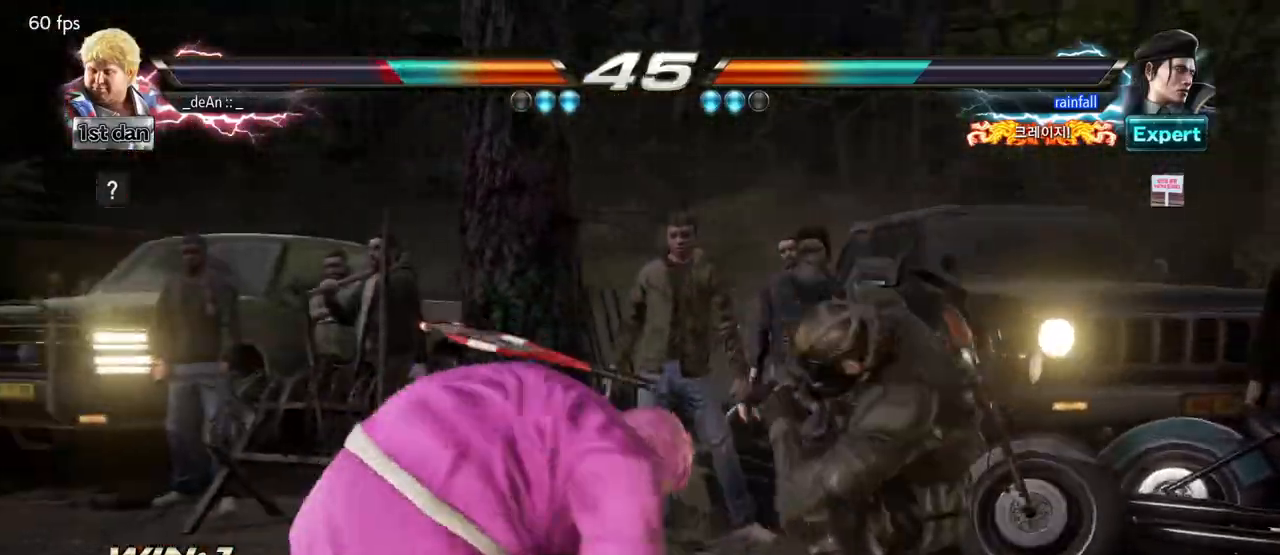
{"buttons": [], "left_stick": "left", "events": []}
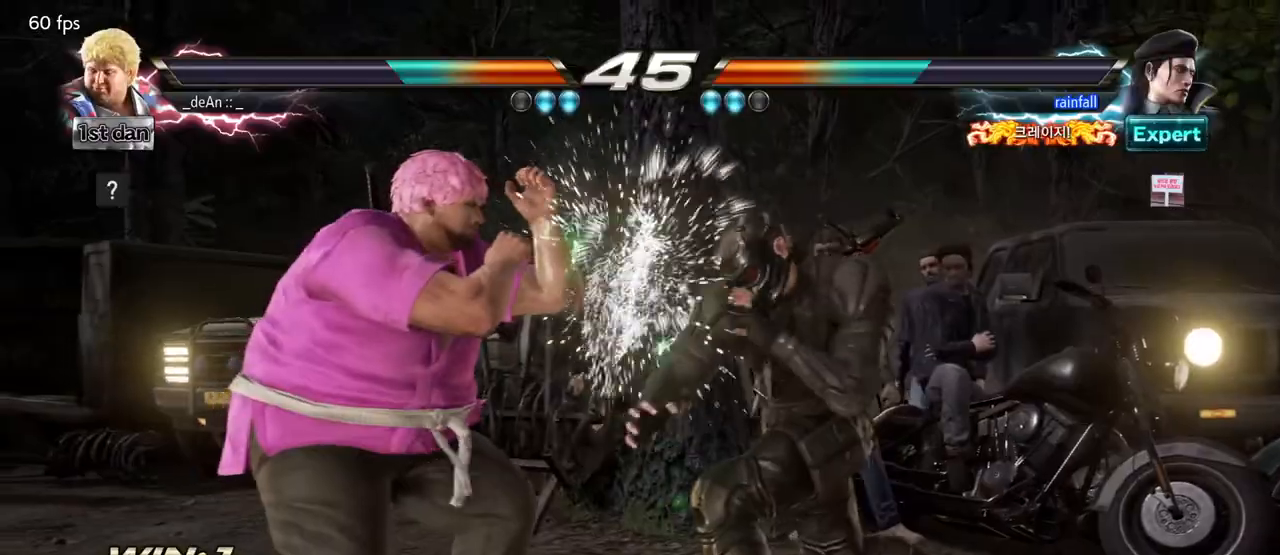
{"buttons": [], "left_stick": "left", "events": []}
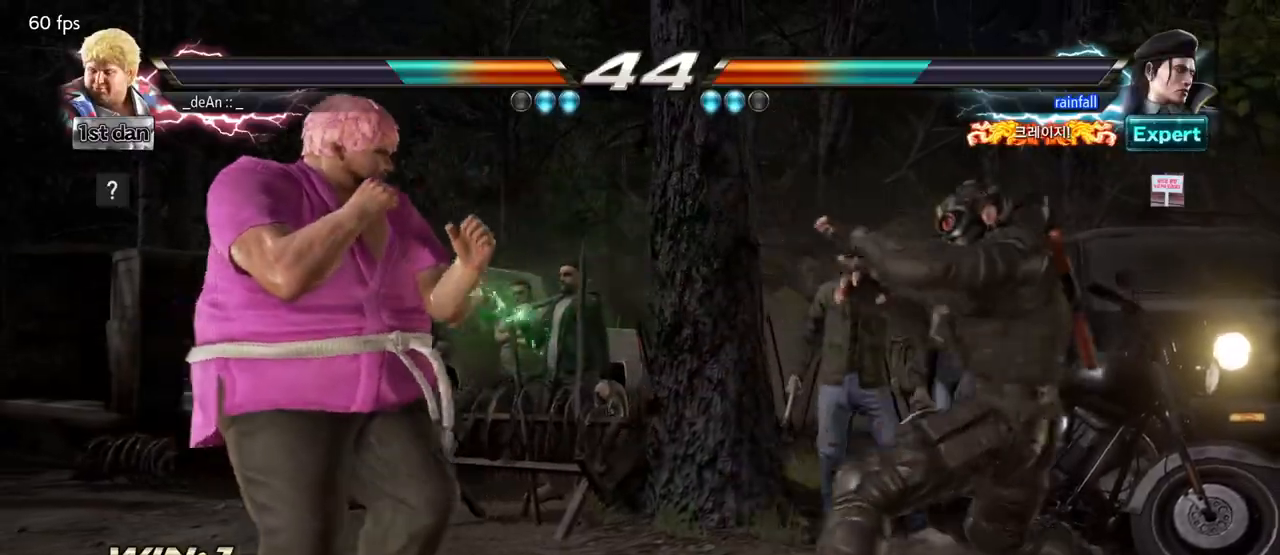
{"buttons": [], "left_stick": "center", "events": [[67, "left_stick", "up-right"], [83, "CROSS", "down"], [150, "left_stick", "center"], [183, "CROSS", "up"]]}
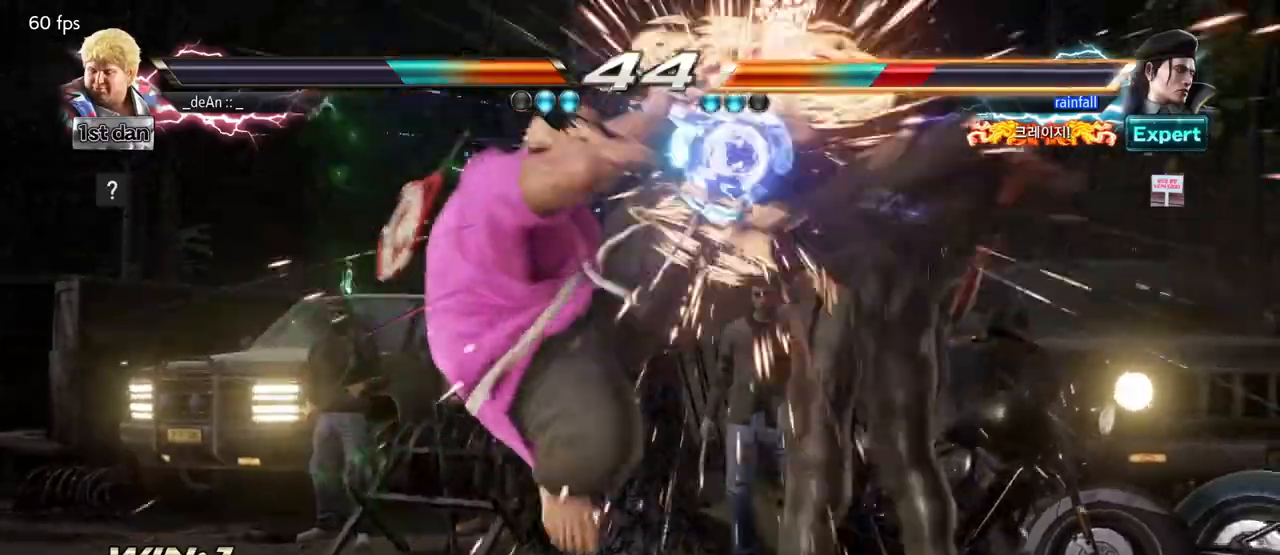
{"buttons": ["SQUARE"], "left_stick": "center", "events": [[150, "left_stick", "left"], [400, "left_stick", "center"], [417, "SQUARE", "down"]]}
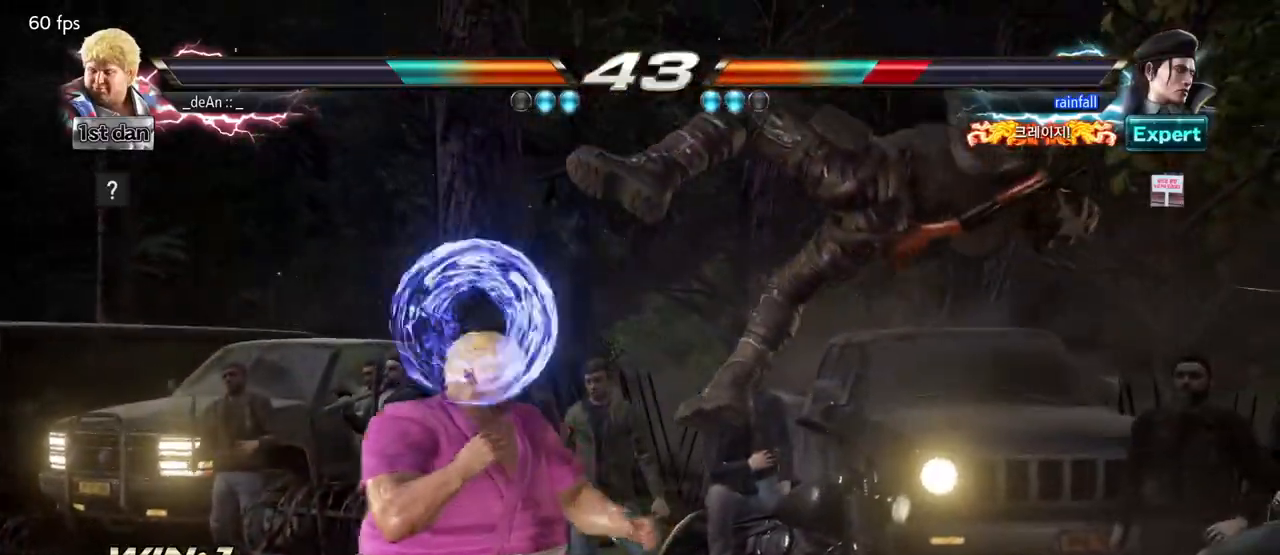
{"buttons": ["TRIANGLE"], "left_stick": "left"}
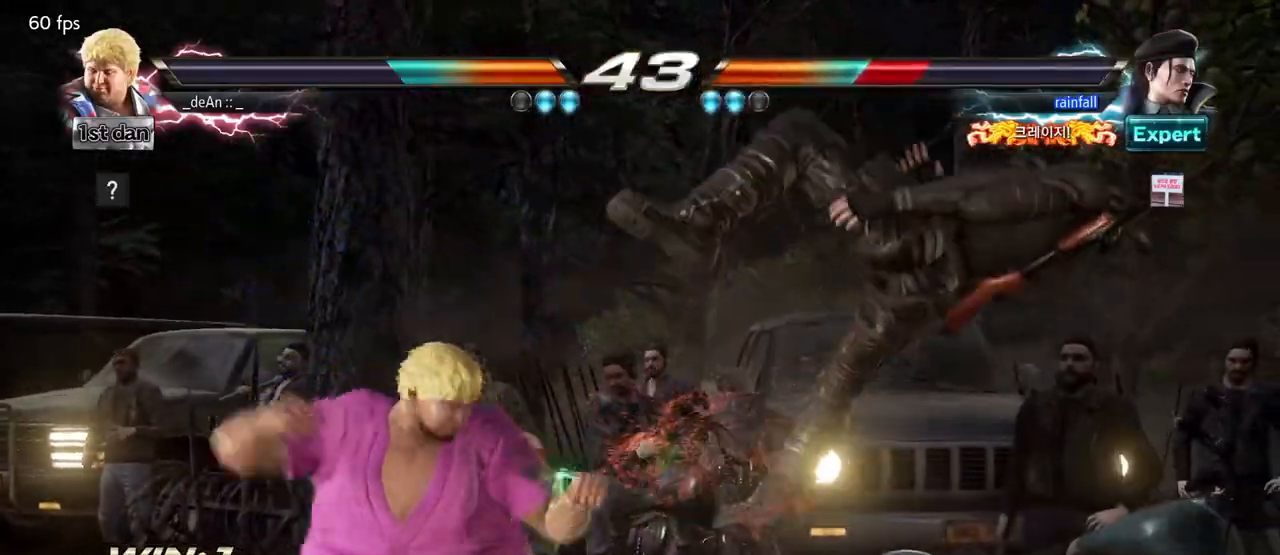
{"buttons": [], "left_stick": "left", "events": [[50, "TRIANGLE", "up"], [117, "TRIANGLE", "down"], [217, "TRIANGLE", "up"]]}
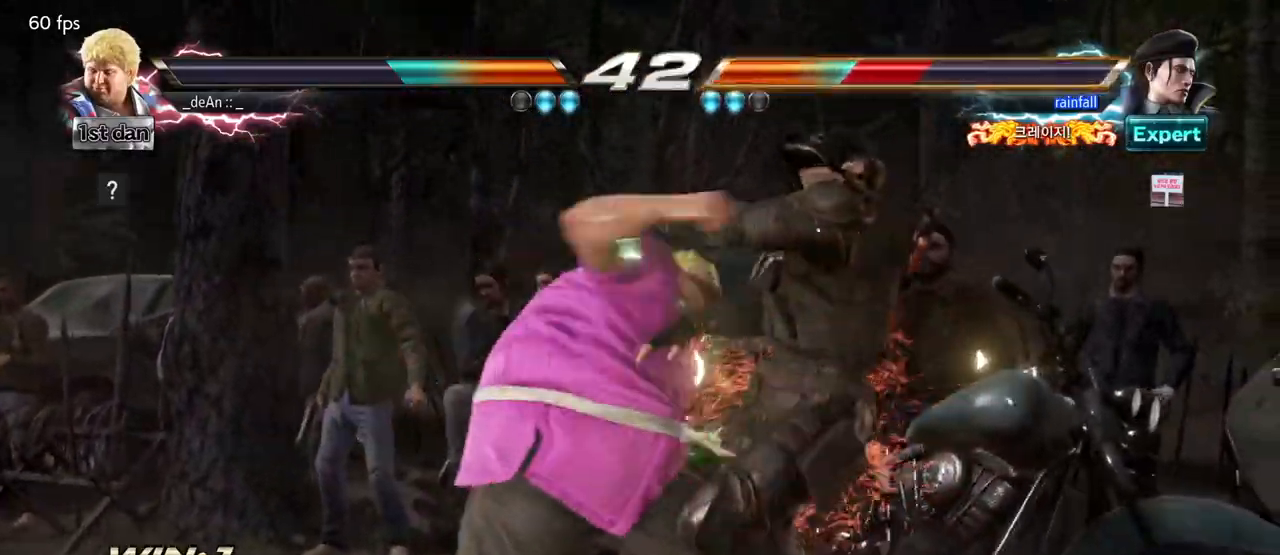
{"buttons": ["TRIANGLE"], "left_stick": "left", "events": [[250, "TRIANGLE", "down"], [333, "TRIANGLE", "up"], [417, "TRIANGLE", "down"]]}
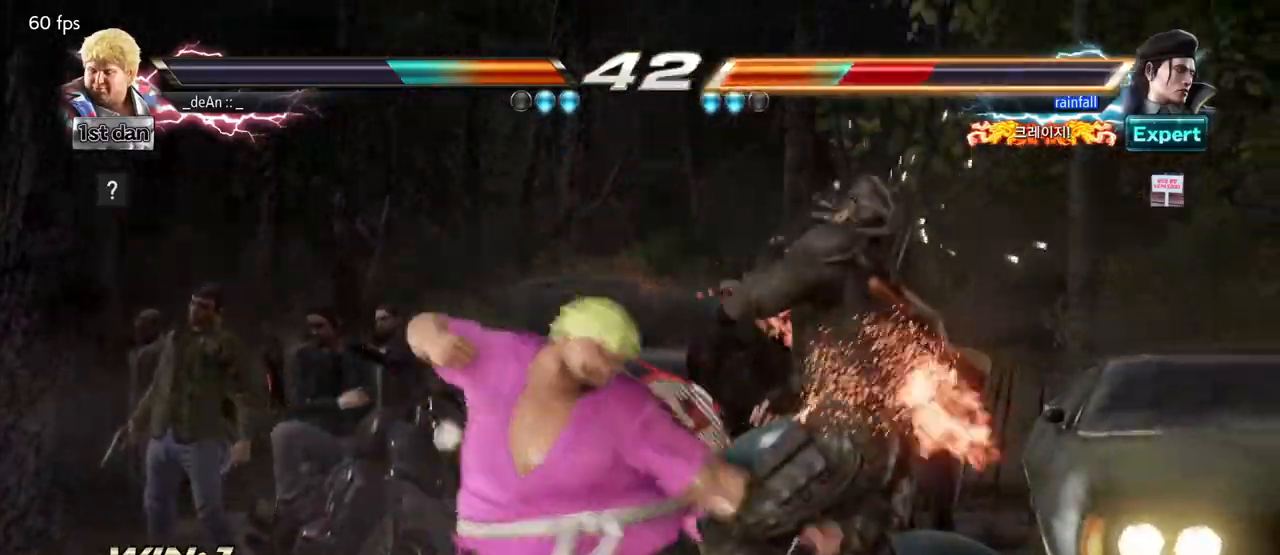
{"buttons": [], "left_stick": "left"}
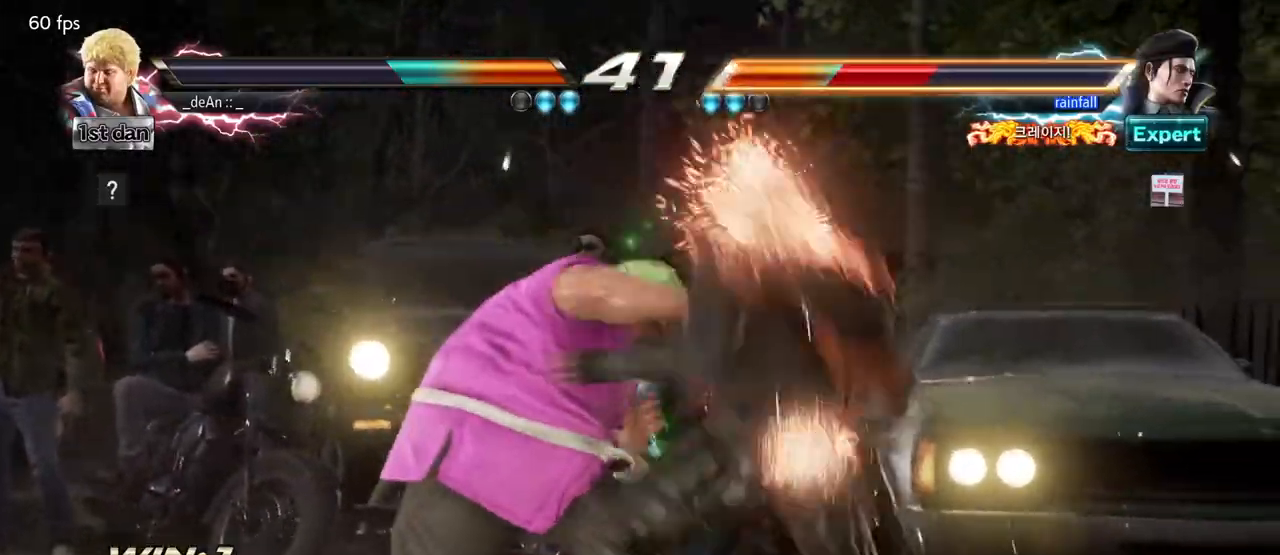
{"buttons": [], "left_stick": "center", "events": [[133, "left_stick", "center"]]}
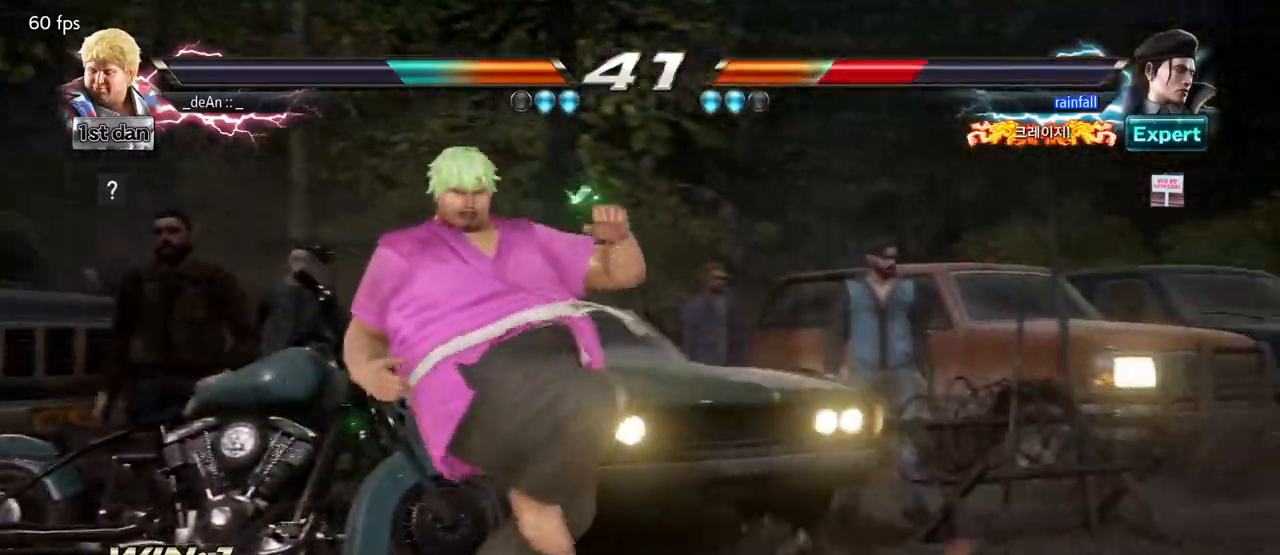
{"buttons": [], "left_stick": "center", "events": [[200, "left_stick", "right"], [250, "CROSS", "down"], [267, "left_stick", "down"], [333, "CROSS", "up"], [400, "CIRCLE", "down"], [417, "left_stick", "center"], [500, "CIRCLE", "up"]]}
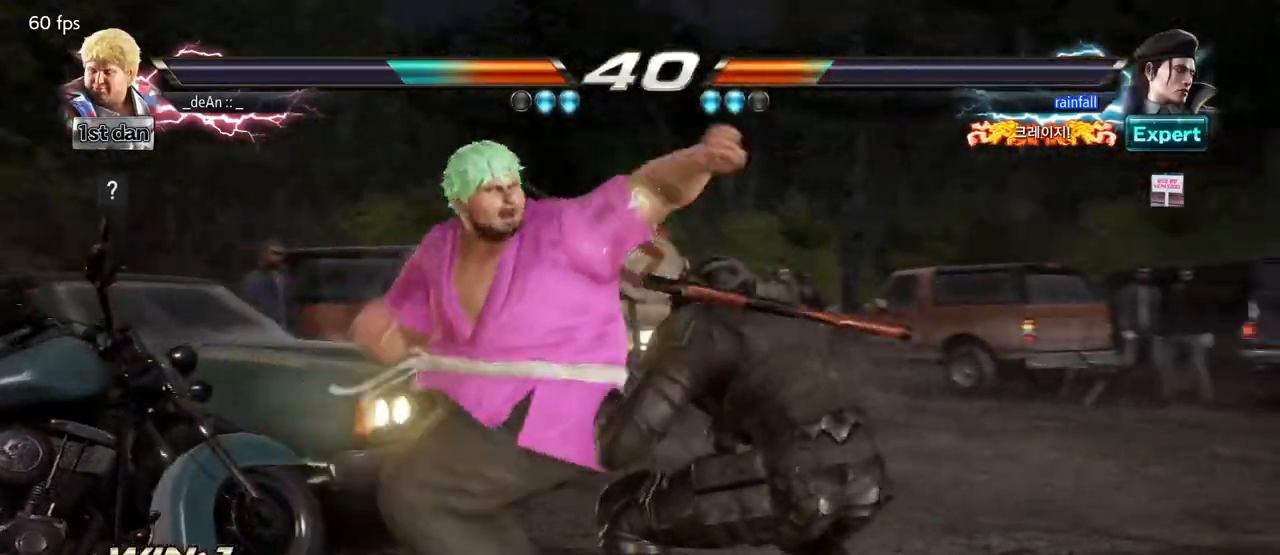
{"buttons": ["CIRCLE"], "left_stick": "center", "events": [[17, "CIRCLE", "down"], [100, "CIRCLE", "up"], [150, "CIRCLE", "down"], [233, "CIRCLE", "up"], [317, "CIRCLE", "down"], [400, "CIRCLE", "up"], [450, "CIRCLE", "down"]]}
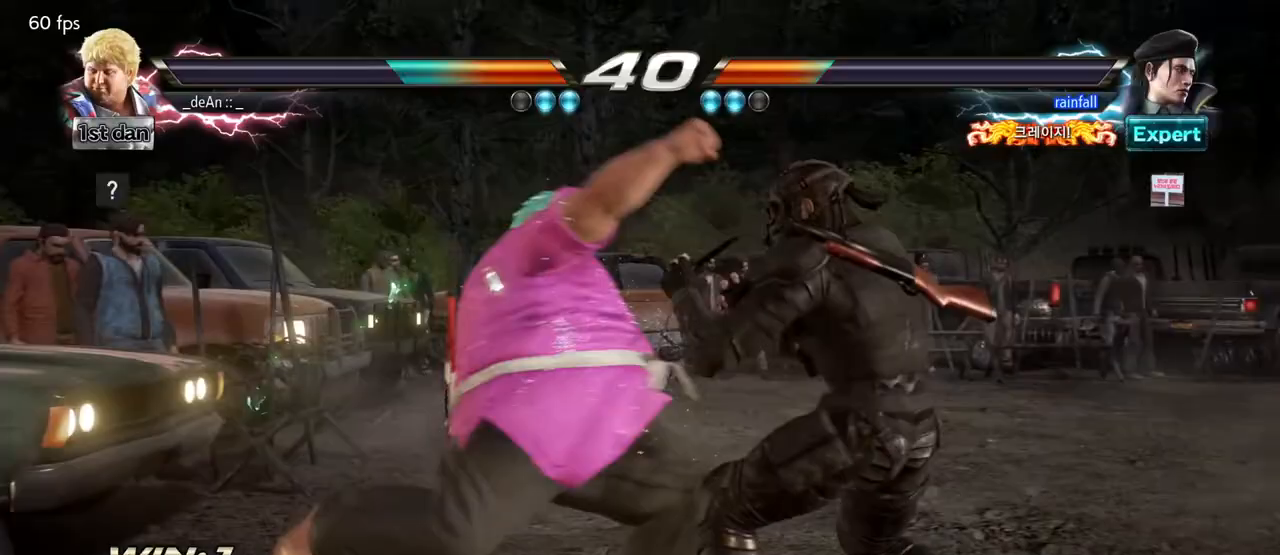
{"buttons": [], "left_stick": "center", "events": [[33, "CIRCLE", "up"], [100, "CIRCLE", "down"], [267, "CIRCLE", "up"]]}
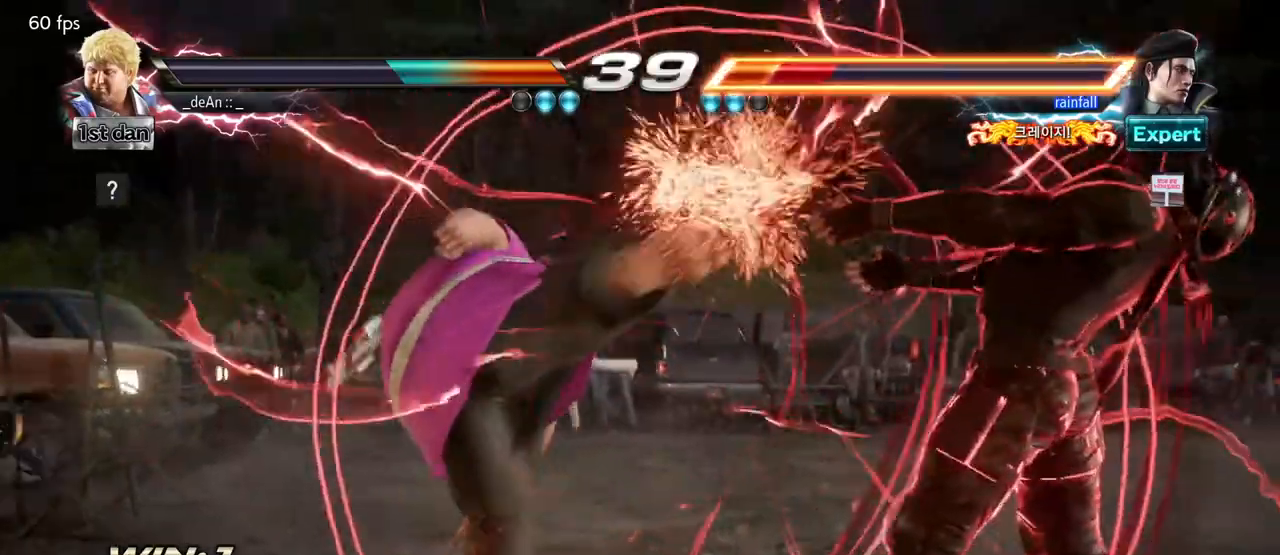
{"buttons": [], "left_stick": "center", "events": [[317, "TRIANGLE", "down"], [500, "TRIANGLE", "up"]]}
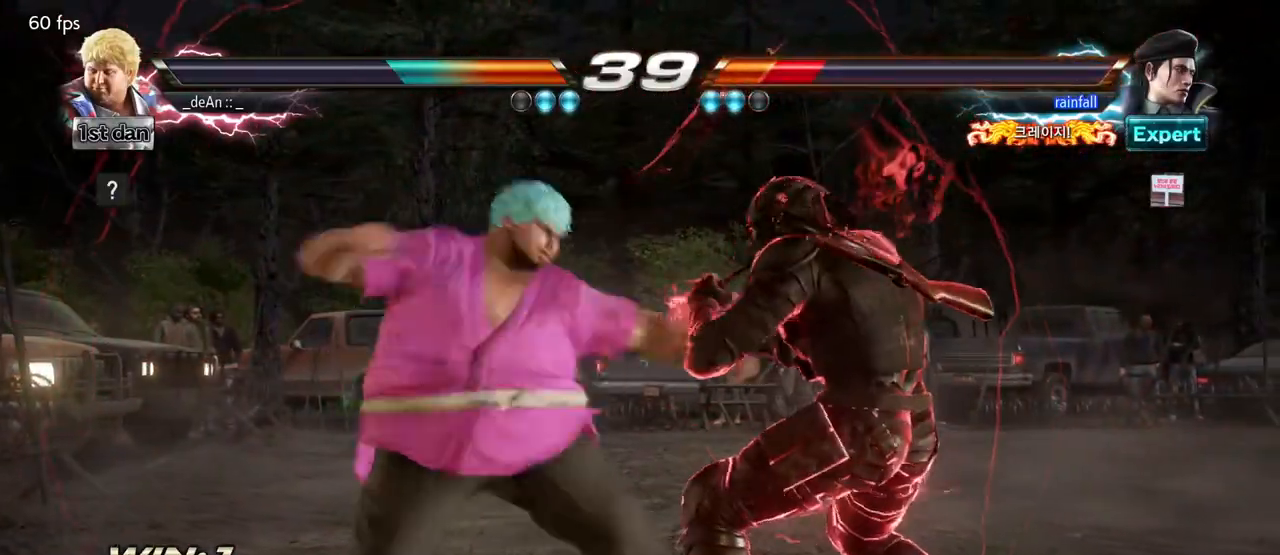
{"buttons": ["CIRCLE"], "left_stick": "center", "events": [[250, "left_stick", "down-left"], [300, "CIRCLE", "down"], [300, "CROSS", "down"], [350, "CROSS", "up"], [367, "CIRCLE", "up"], [450, "left_stick", "center"], [500, "CIRCLE", "down"]]}
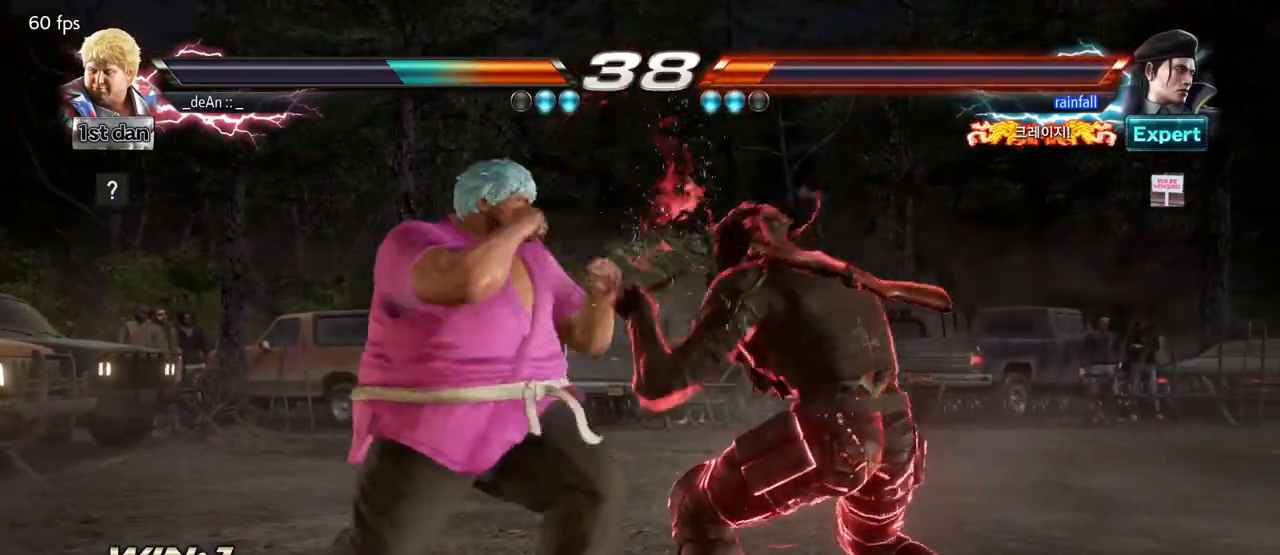
{"buttons": [], "left_stick": "center", "events": [[67, "CIRCLE", "up"], [133, "CIRCLE", "down"], [200, "CIRCLE", "up"], [233, "CIRCLE", "down"], [500, "CIRCLE", "up"]]}